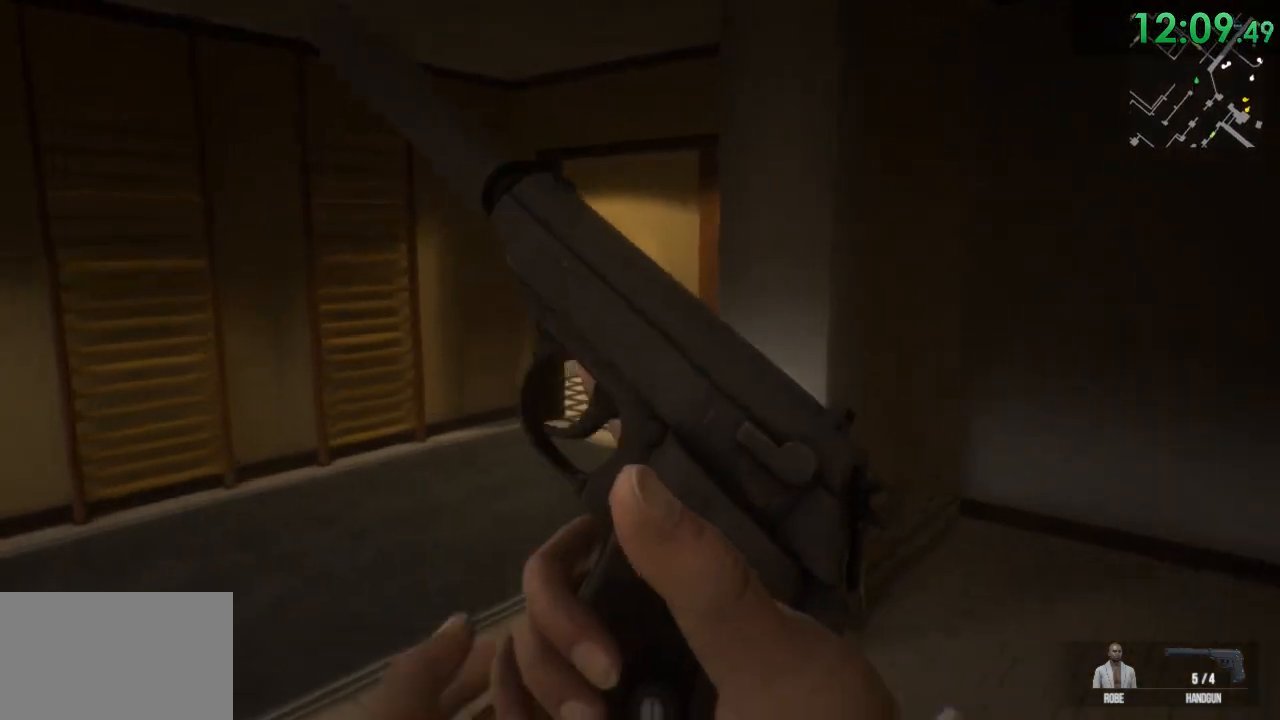
Gameplay with keyboard and mouse; each line is a JSON object with the keys and mouse buttons held at the frame after it. "events" lists presses ("down") and releases ("up") of "1", "2", "3", "4", "5", "a", "alt", "c", "ctrl", "d", "e", "f", "q", "r", "s", "shift", "space", "tab", "v", "w", "x", "z", "mouse_left", "mouse_middle", "mouse_right", "mouse_wheel_up" and "mouse_wheel_down" between this image and that frame as [ms after this image, input, new state], when the widget could be followed in between. "mouse_left", "mouse_middle", "mouse_right", "mouse_wheel_up", "mouse_wheel_down" = the "left", "middle", "right", "wheel_up", "wheel_down" buttons of the "mouse" list. No other keys are recorded. Mouse movement is not recorded.
{"keys": ["shift", "w"], "mouse": [], "events": []}
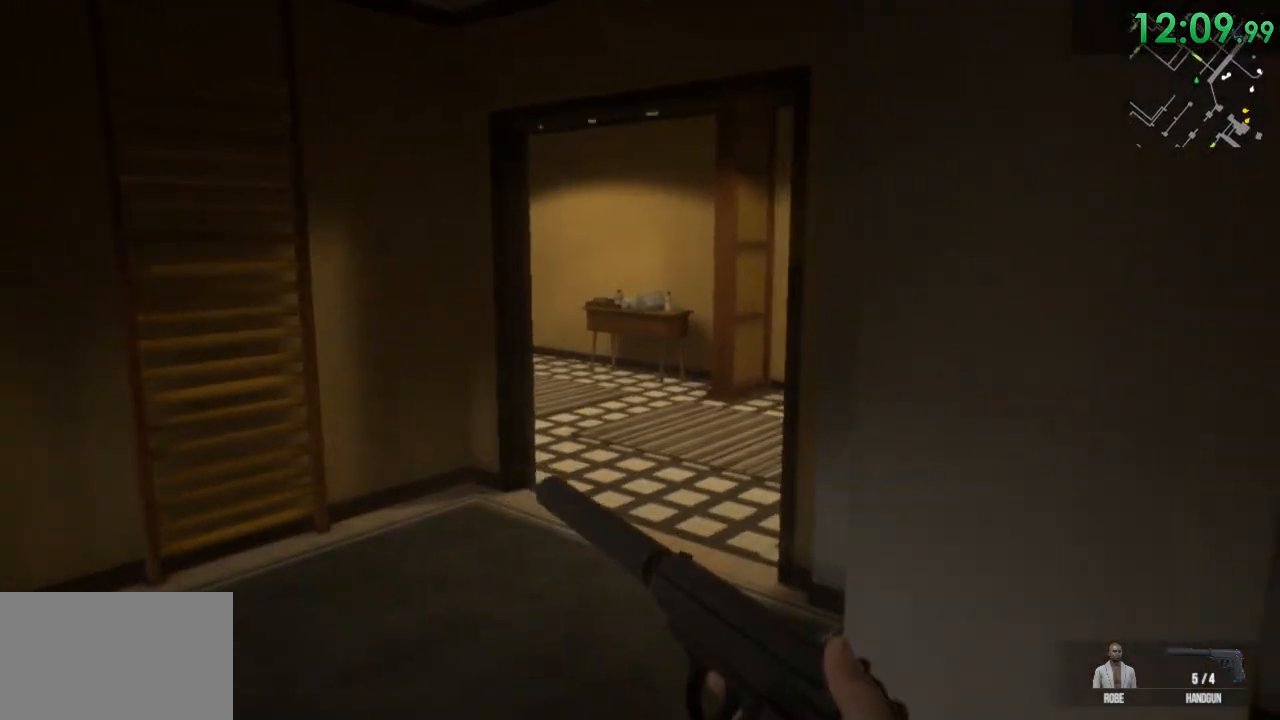
{"keys": ["shift", "w"], "mouse": [], "events": []}
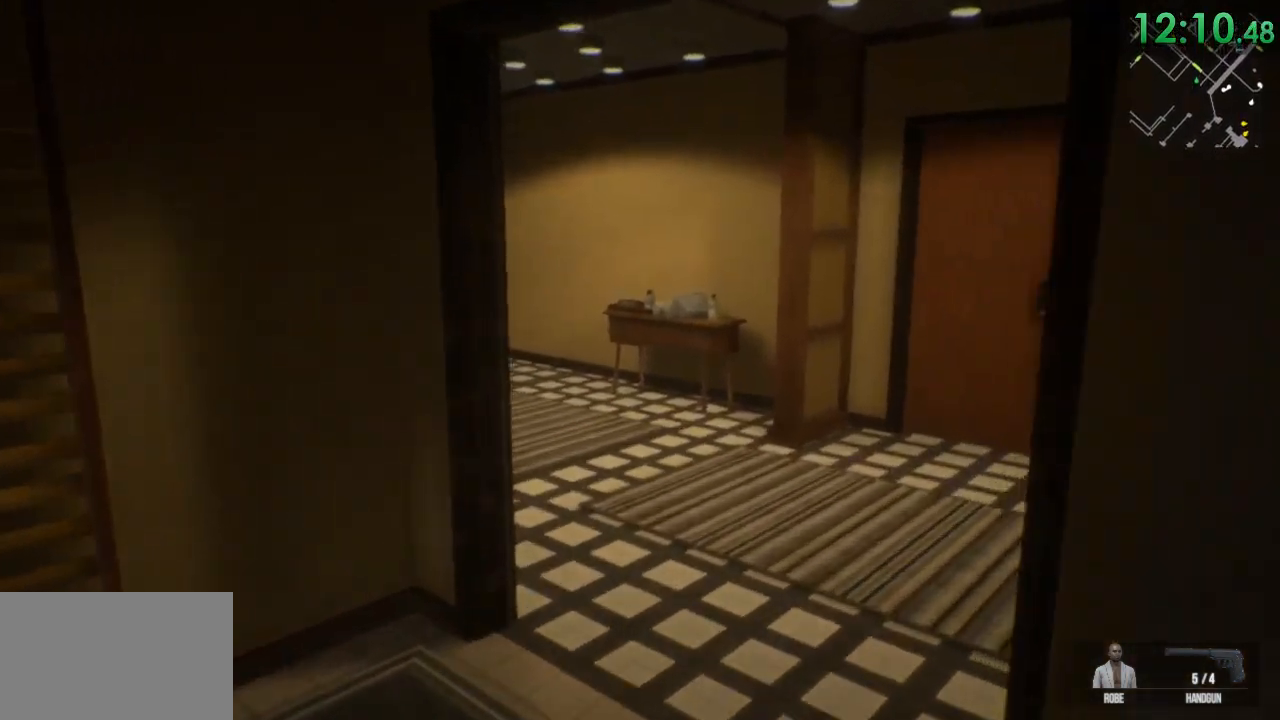
{"keys": ["shift", "w"], "mouse": [], "events": [[217, "d", "down"], [417, "d", "up"]]}
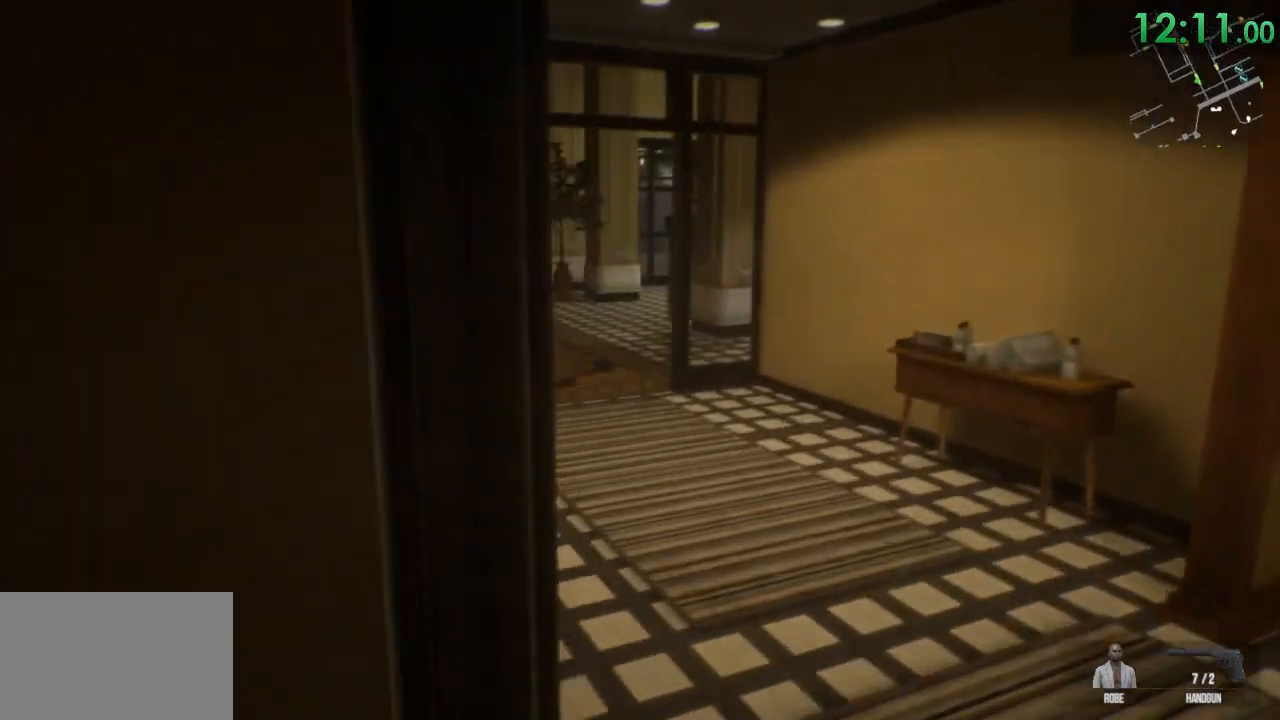
{"keys": ["shift", "w"], "mouse": [], "events": []}
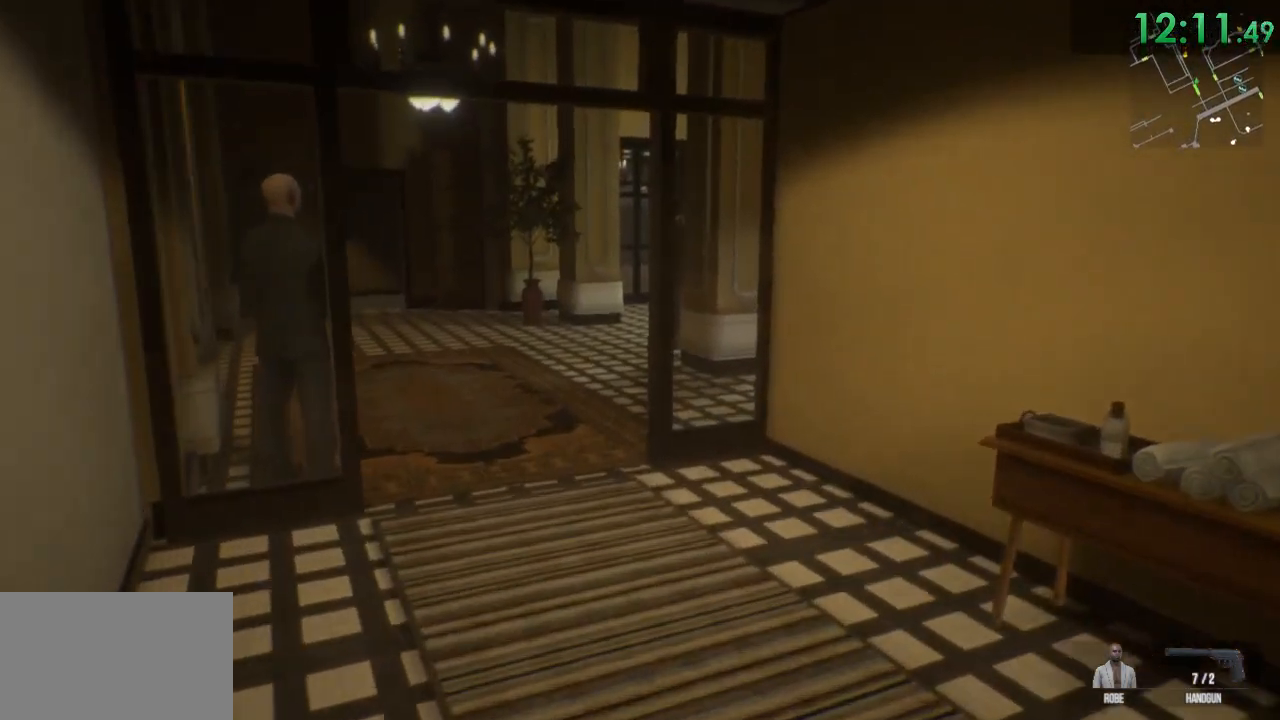
{"keys": ["a", "shift", "w"], "mouse": [], "events": [[350, "a", "down"]]}
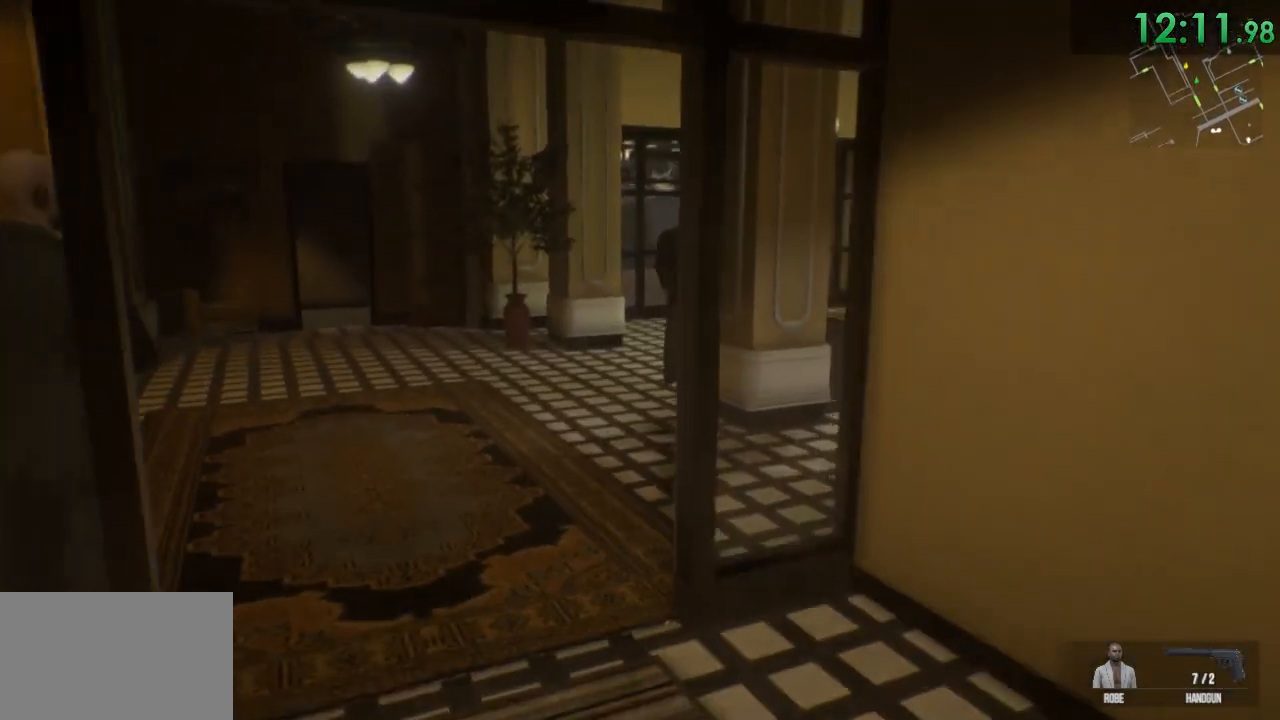
{"keys": ["a", "shift", "w"], "mouse": [], "events": [[33, "a", "up"], [500, "a", "down"]]}
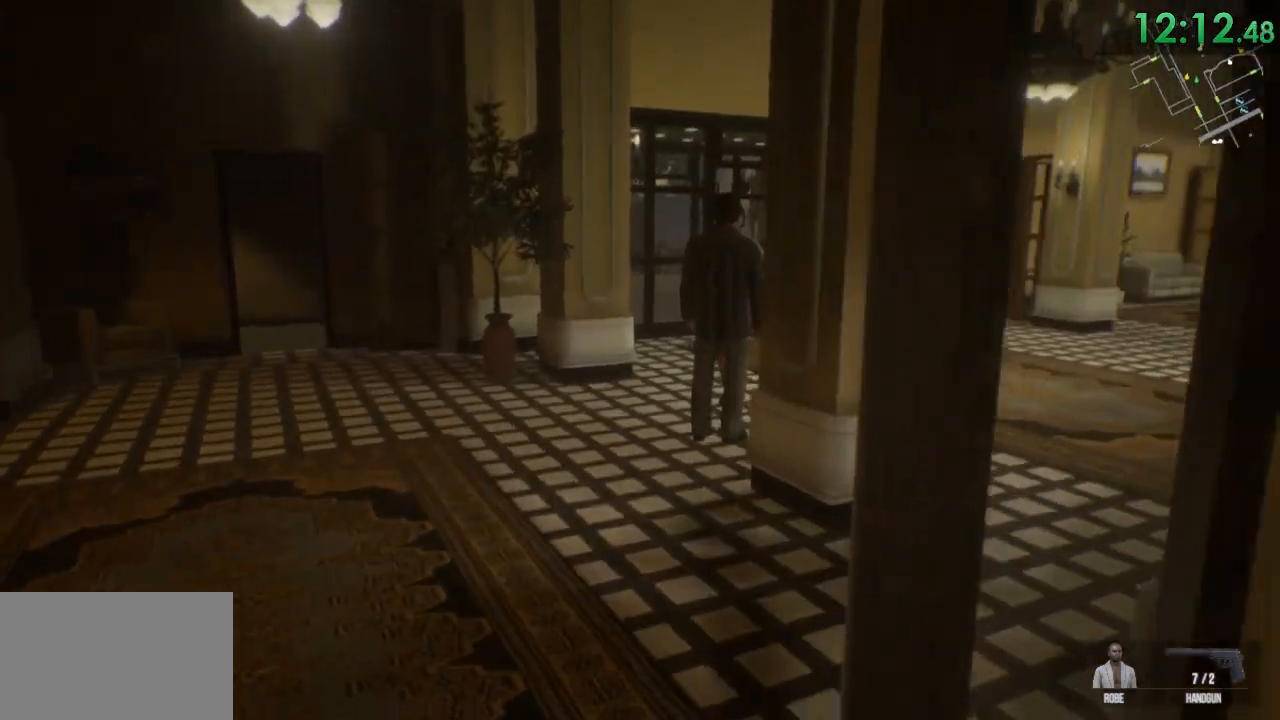
{"keys": ["a", "shift", "w"], "mouse": [], "events": [[150, "a", "up"], [450, "a", "down"]]}
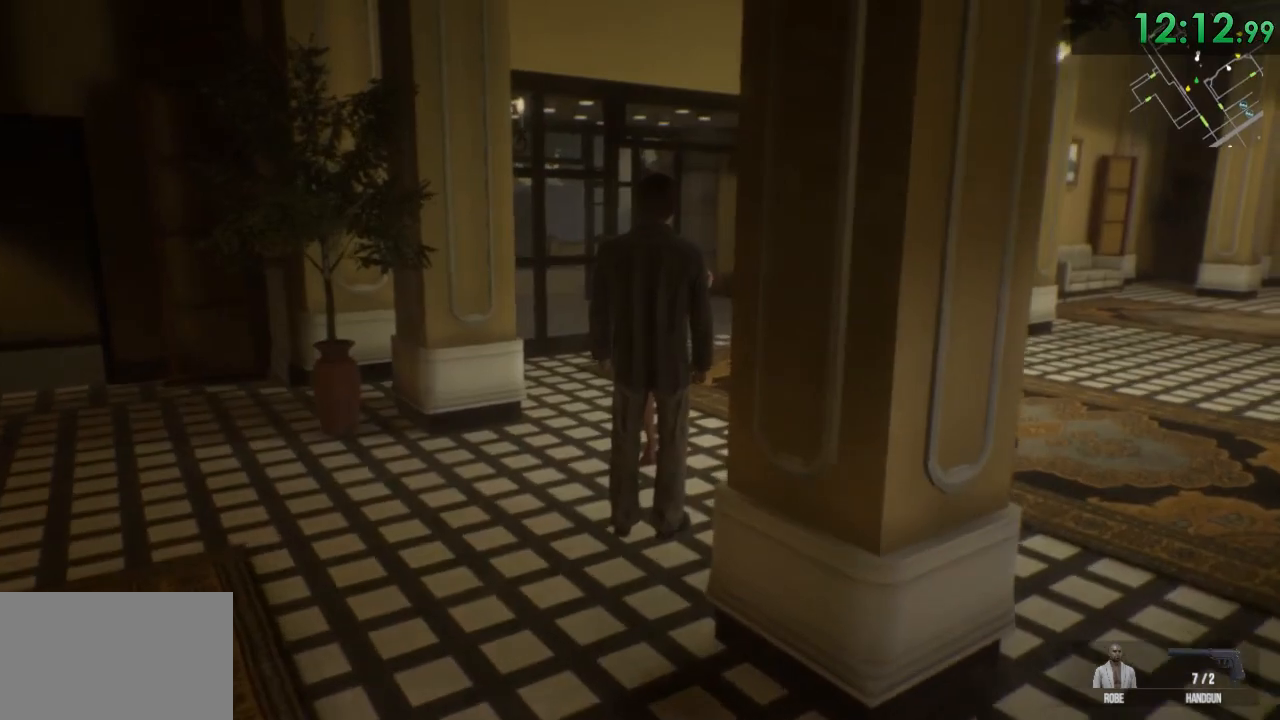
{"keys": ["shift", "w"], "mouse": [], "events": [[200, "a", "up"]]}
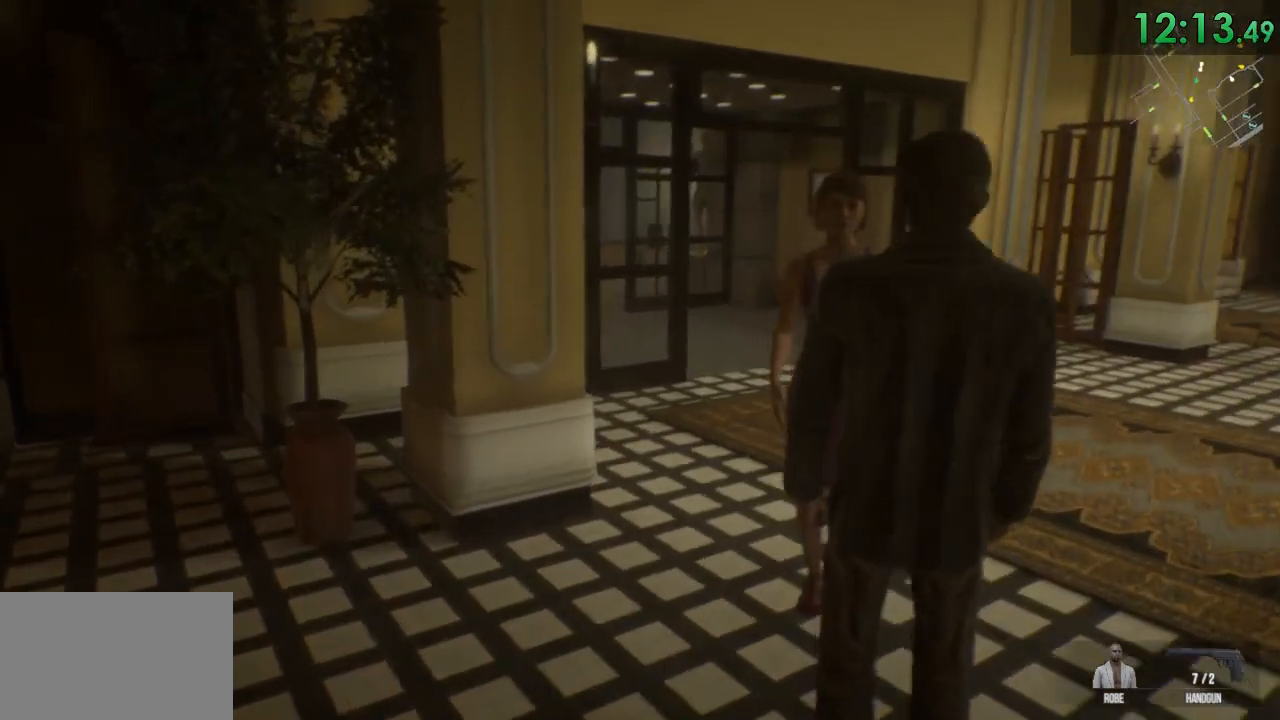
{"keys": ["shift", "w"], "mouse": [], "events": []}
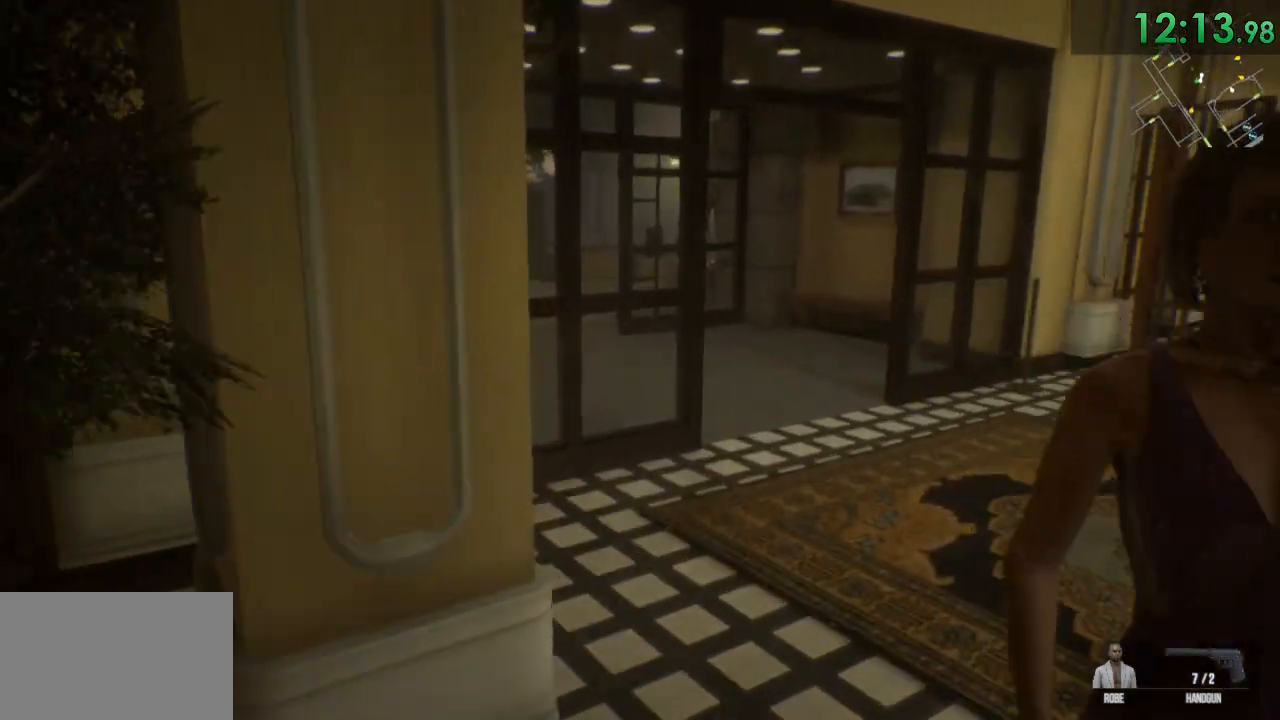
{"keys": ["d", "shift", "w"], "mouse": [], "events": [[267, "d", "down"]]}
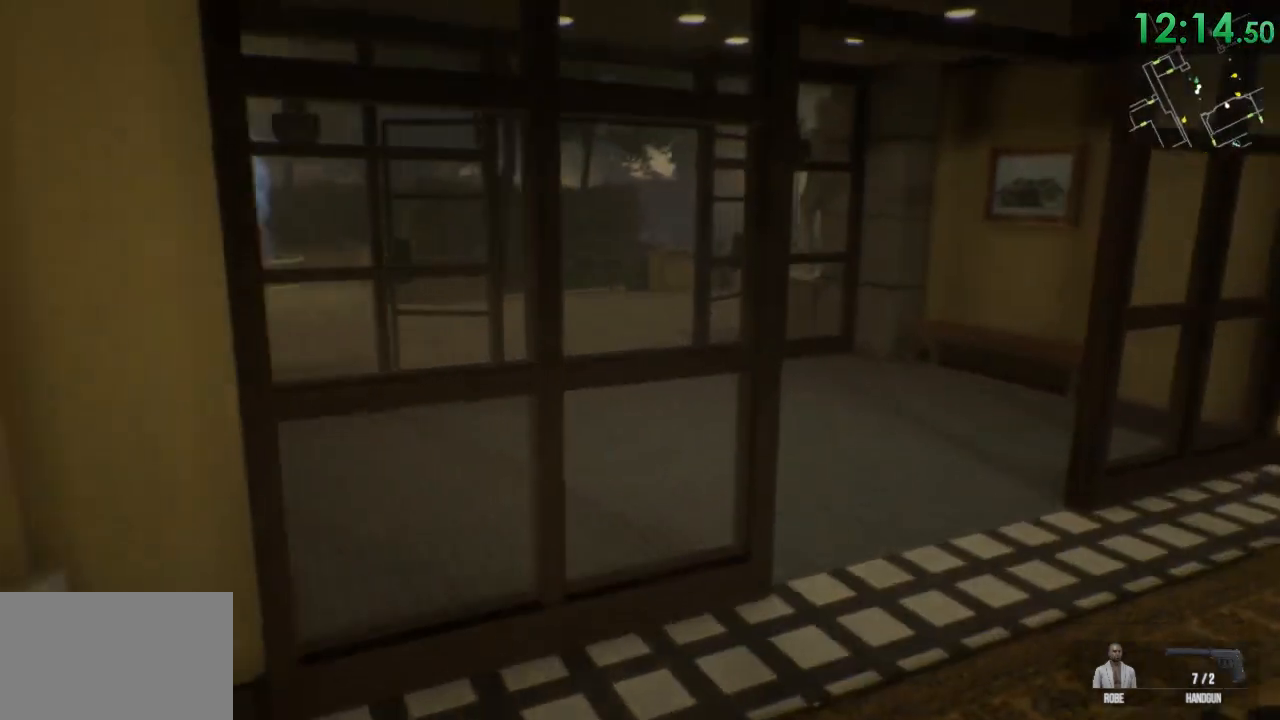
{"keys": ["shift", "w"], "mouse": [], "events": [[117, "d", "up"], [283, "d", "down"], [417, "d", "up"]]}
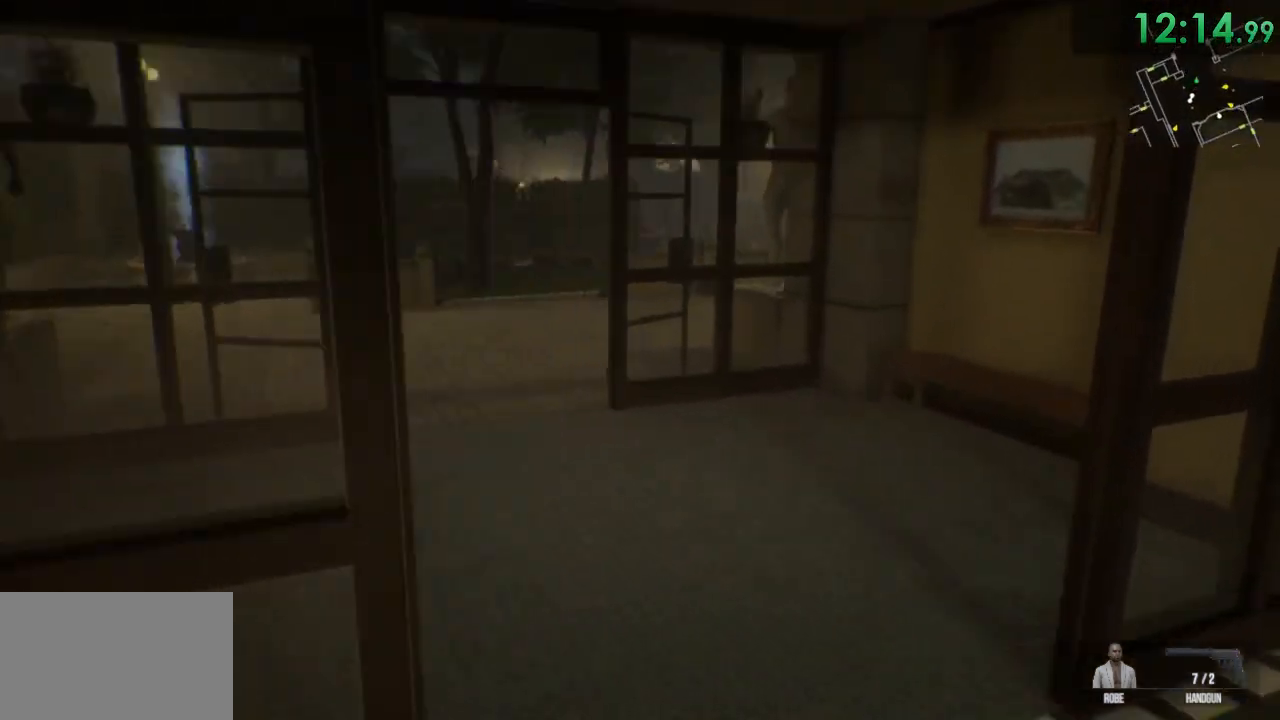
{"keys": ["a", "shift", "w"], "mouse": [], "events": [[267, "a", "down"]]}
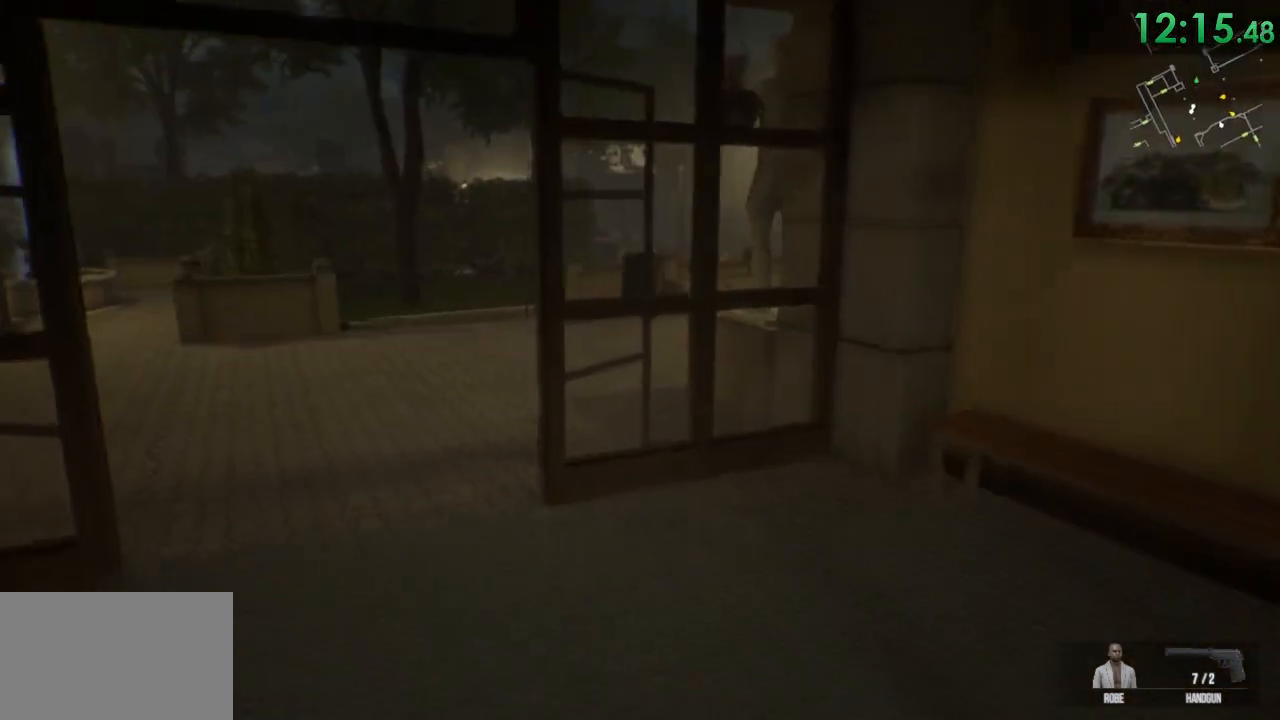
{"keys": ["shift", "w"], "mouse": [], "events": [[117, "a", "up"], [317, "a", "down"], [417, "a", "up"]]}
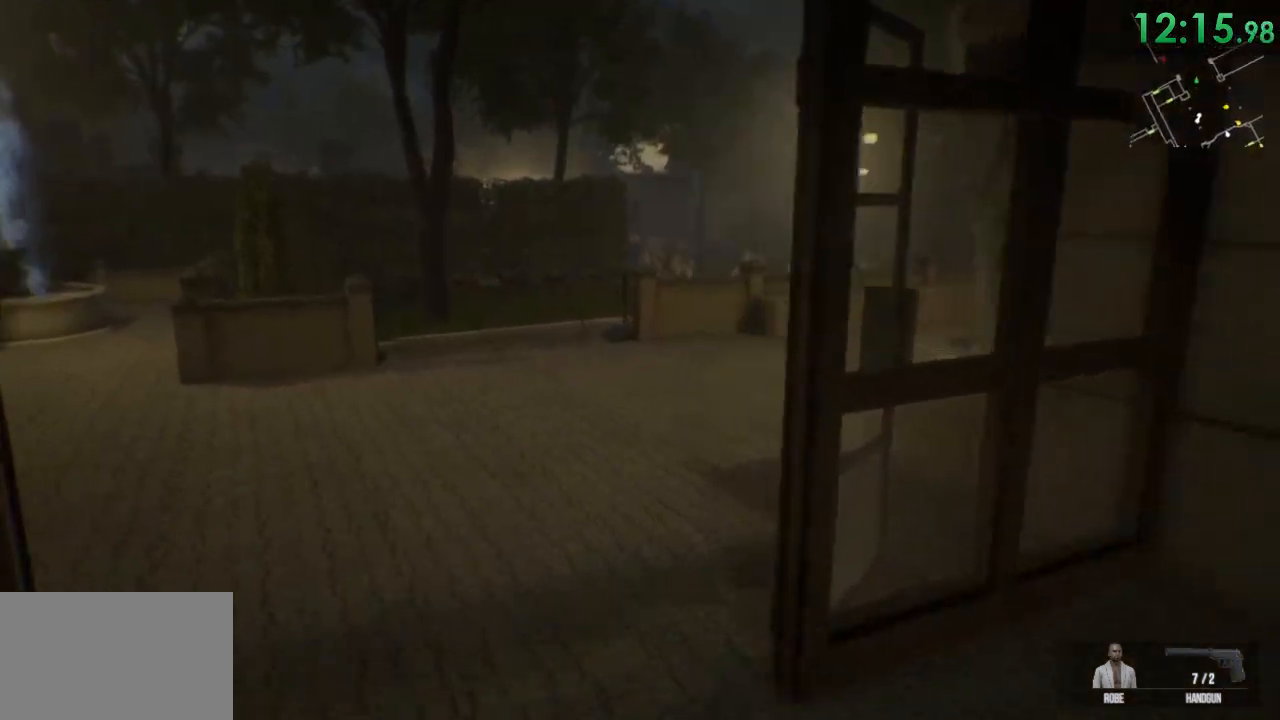
{"keys": ["shift", "w"], "mouse": [], "events": []}
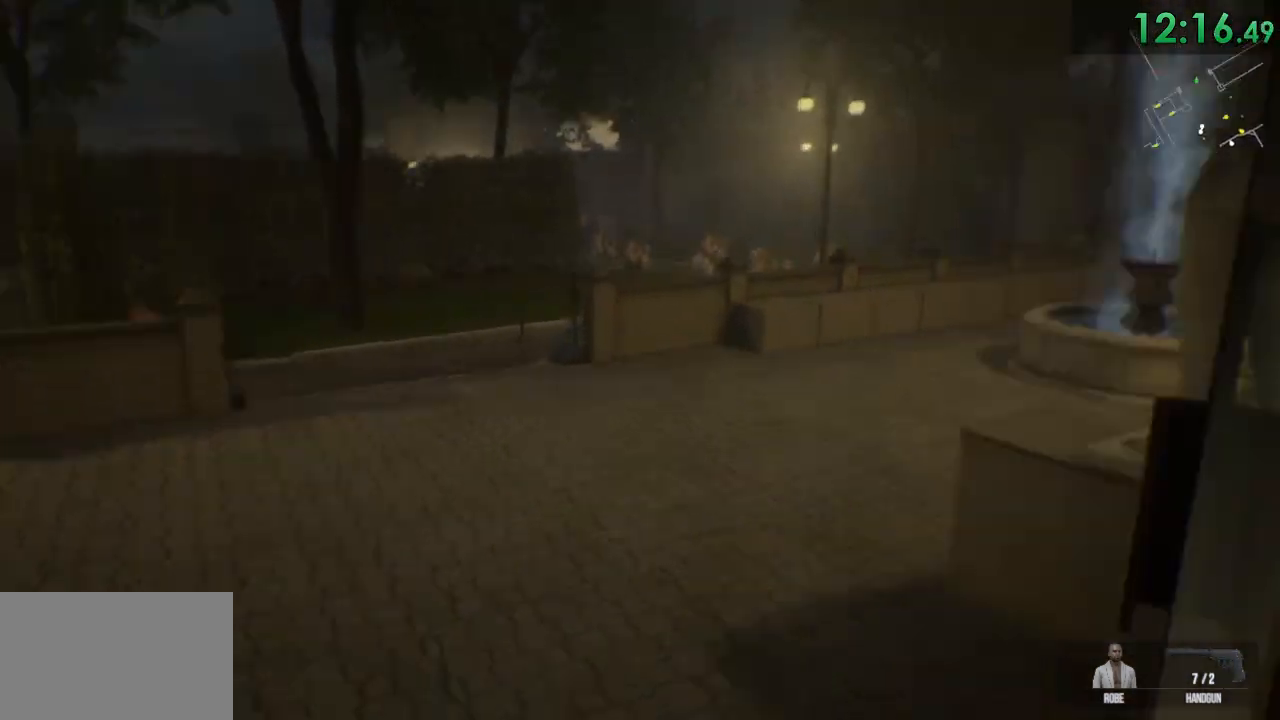
{"keys": ["shift", "w"], "mouse": [], "events": []}
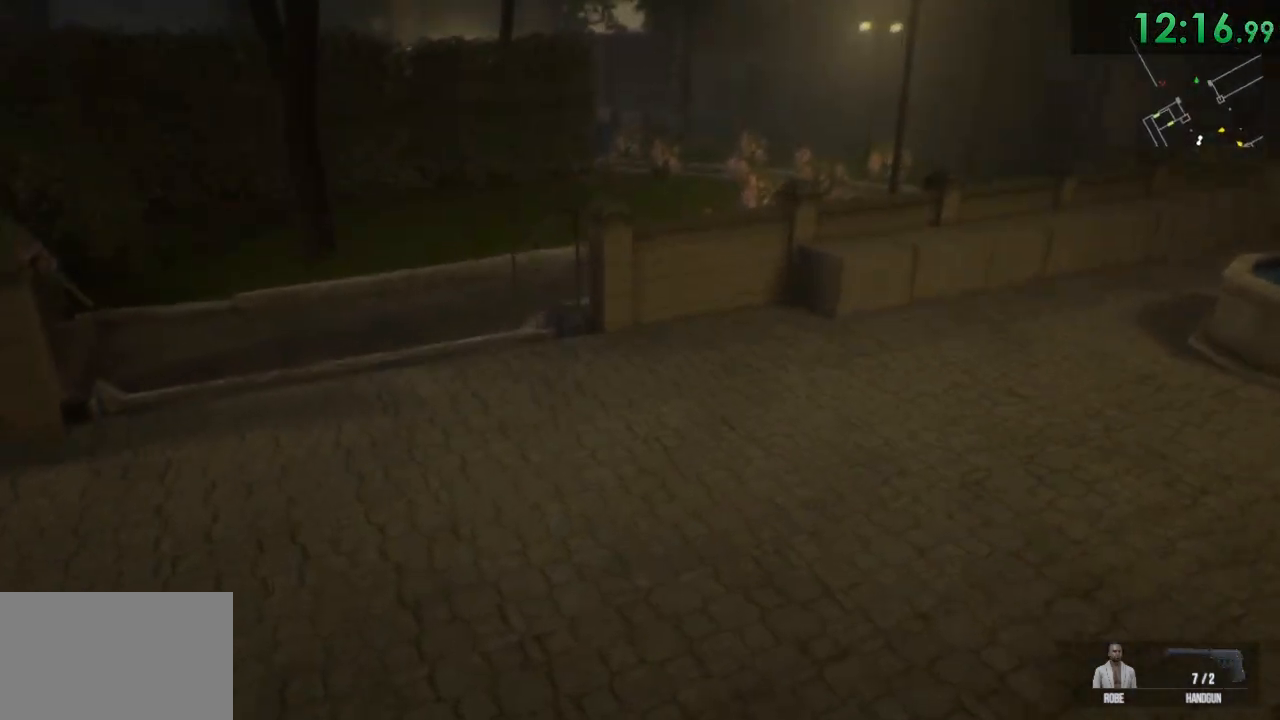
{"keys": ["shift", "w"], "mouse": [], "events": []}
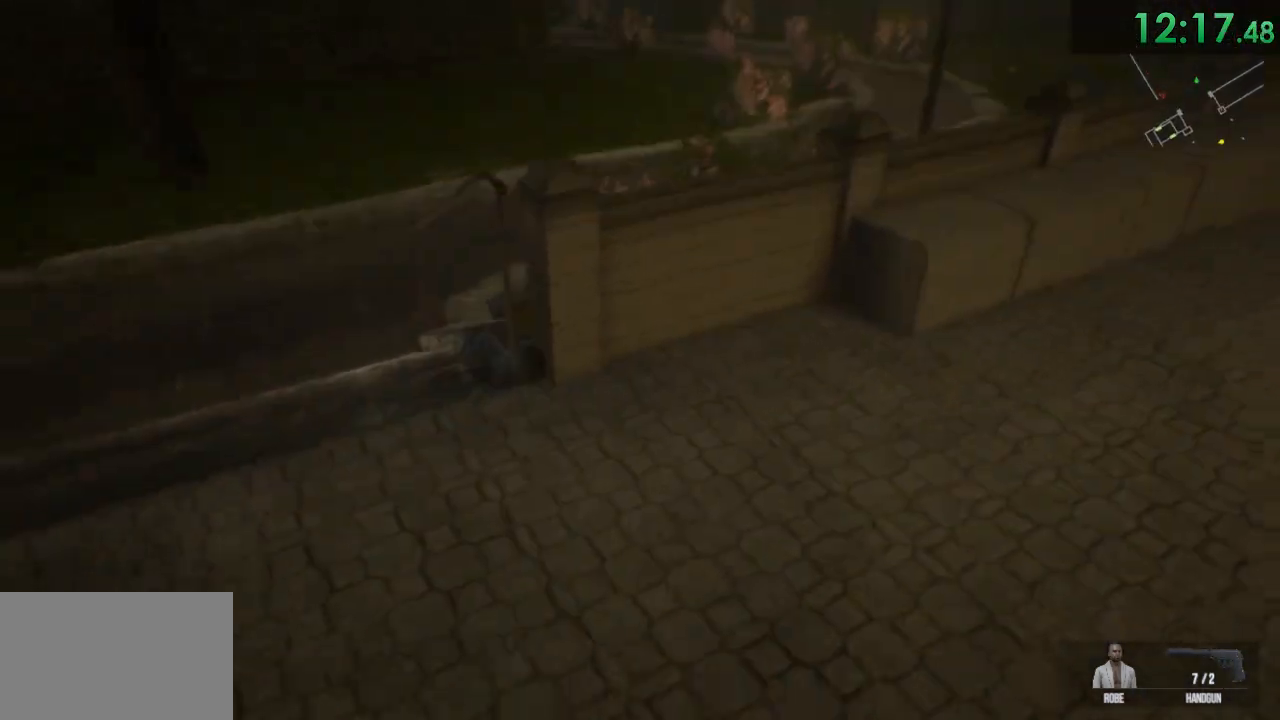
{"keys": ["shift", "w"], "mouse": [], "events": [[317, "space", "down"], [450, "space", "up"]]}